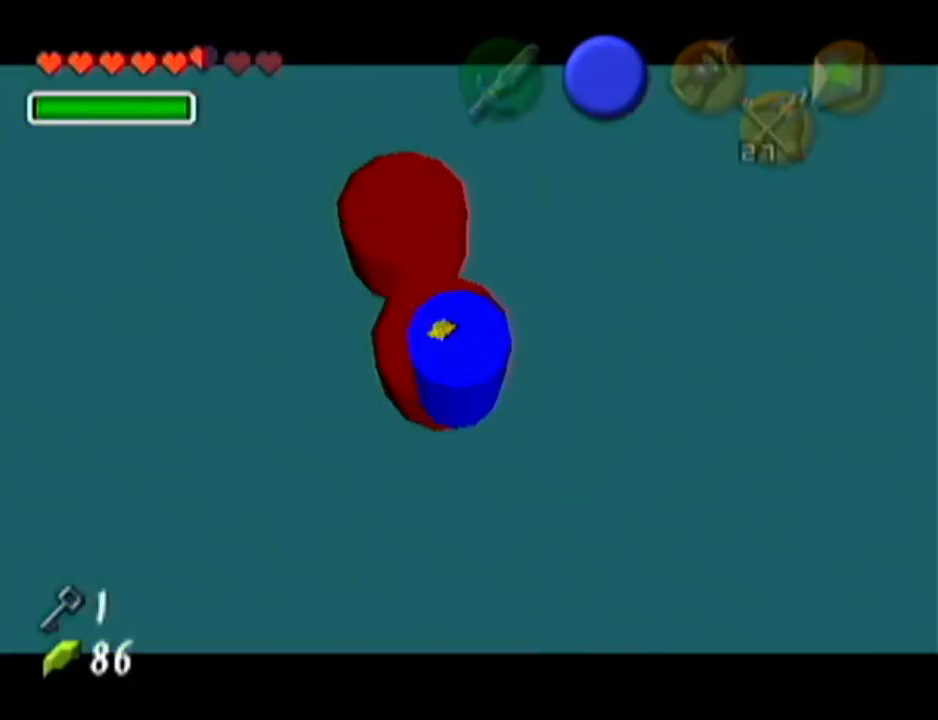
Gameplay with a controller (Nintendo layout); each line is a JSON object with the inputs held at the frame after it. "events" lists button and stick changes between this image and that frame as [ms after this image, input, new state], when the widget could be followed in between. Not read: L3 R3.
{"buttons": ["Z"], "left_stick": "up-left", "events": [[33, "B", "up"], [83, "B", "down"], [116, "B", "up"], [183, "B", "down"], [216, "B", "up"], [266, "B", "down"], [300, "B", "up"], [350, "B", "down"], [400, "B", "up"], [467, "B", "down"], [483, "B", "up"]]}
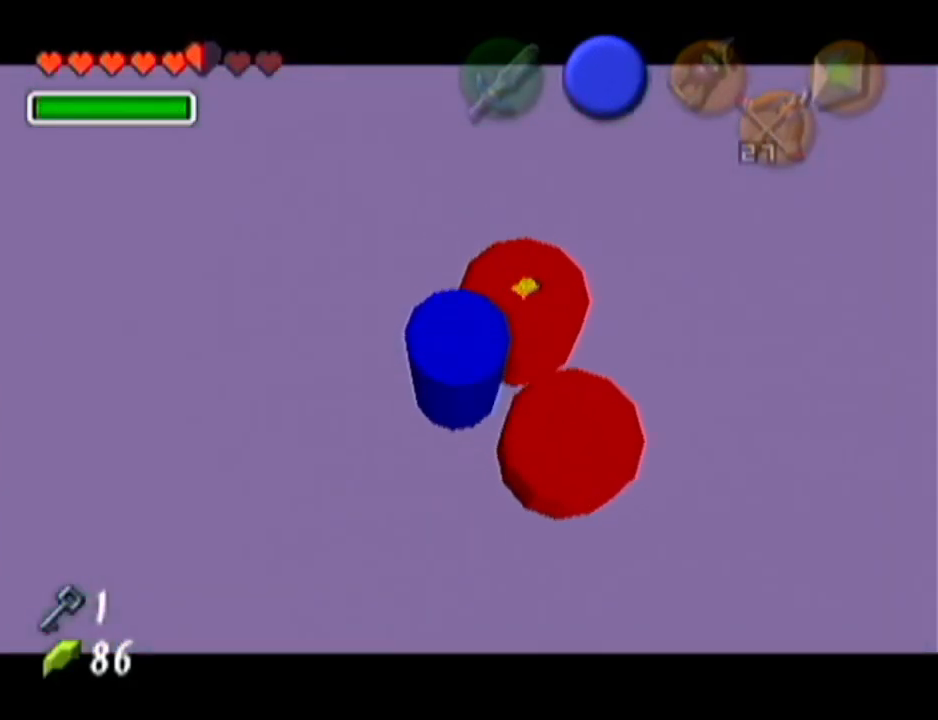
{"buttons": ["B", "Z"], "left_stick": "up-left", "events": [[50, "B", "down"], [83, "B", "up"], [150, "B", "down"], [184, "B", "up"], [234, "B", "down"], [284, "B", "up"], [400, "B", "down"], [434, "B", "up"], [484, "B", "down"]]}
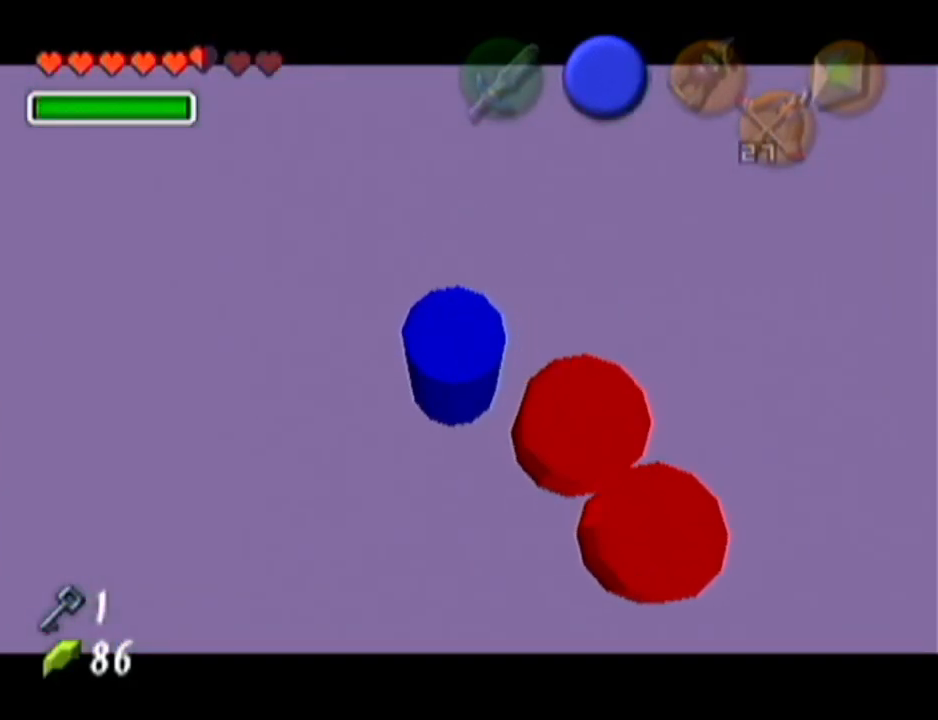
{"buttons": [], "left_stick": "up-left", "events": [[16, "B", "up"], [183, "Z", "up"]]}
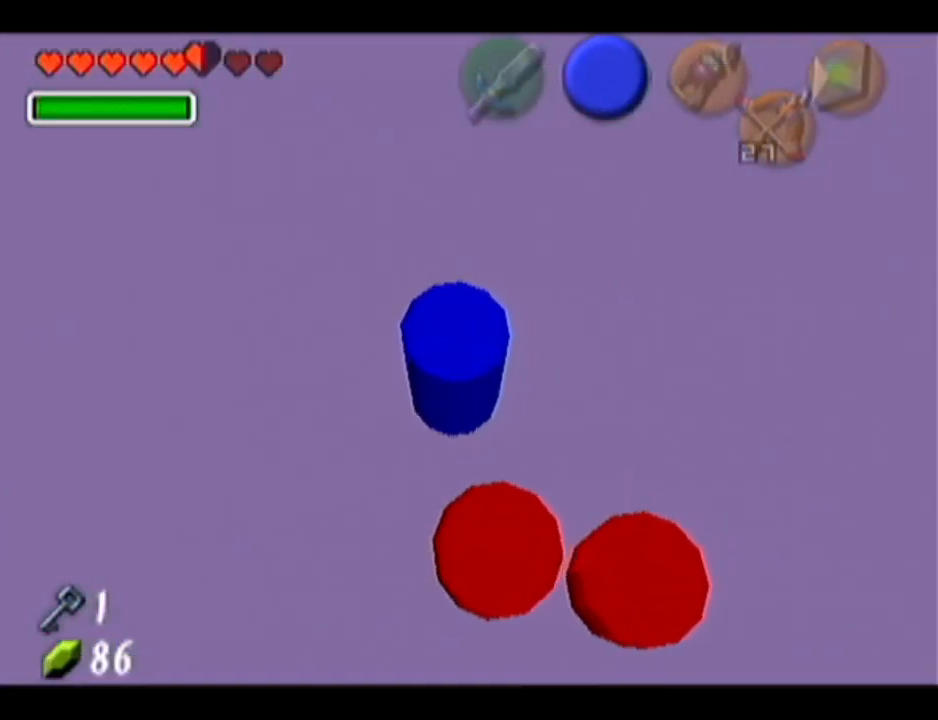
{"buttons": [], "left_stick": "up-left", "events": []}
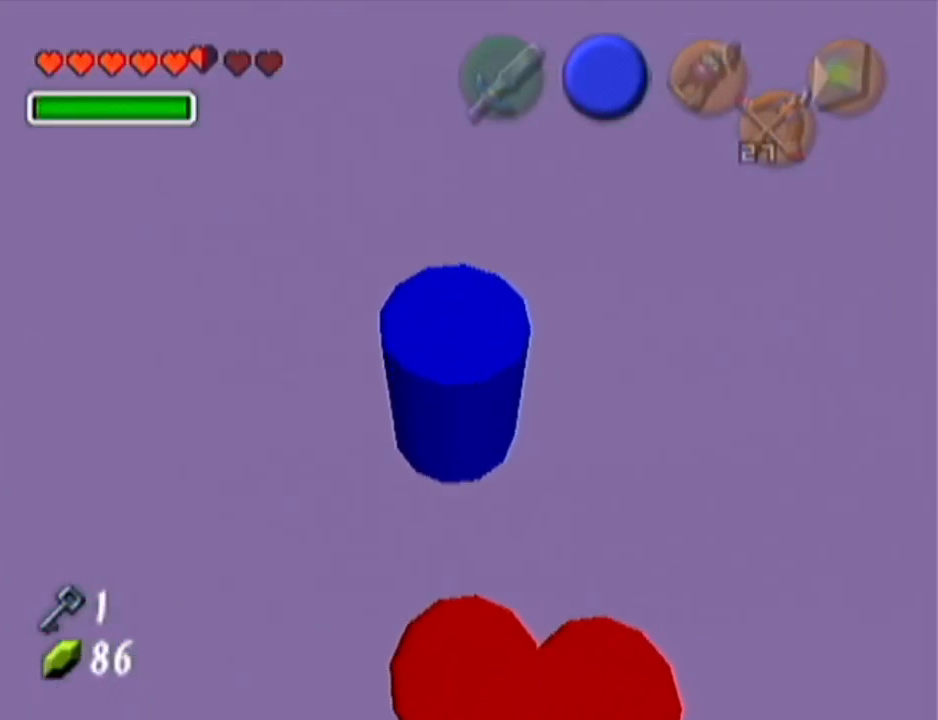
{"buttons": [], "left_stick": "center", "events": [[500, "left_stick", "center"]]}
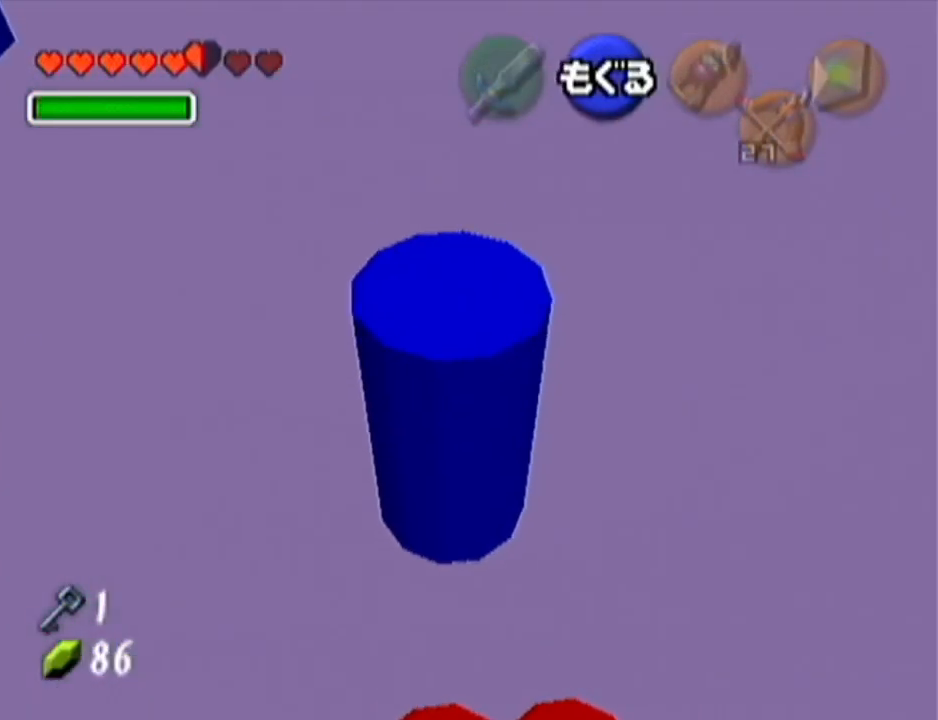
{"buttons": [], "left_stick": "up", "events": [[100, "Z", "down"], [301, "Z", "up"], [484, "left_stick", "up"]]}
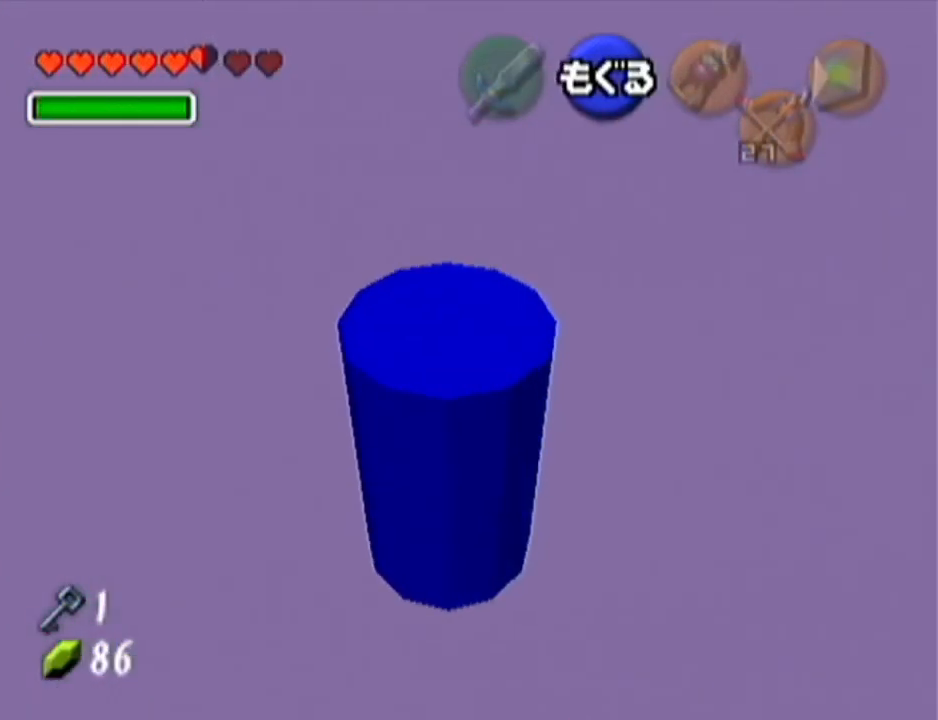
{"buttons": [], "left_stick": "up", "events": []}
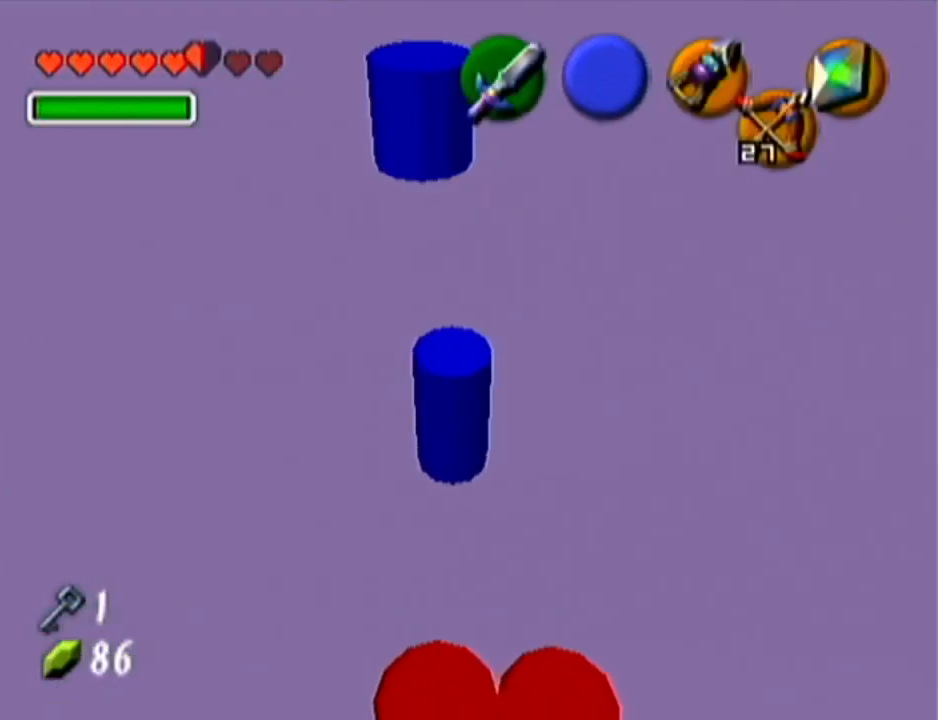
{"buttons": [], "left_stick": "up", "events": []}
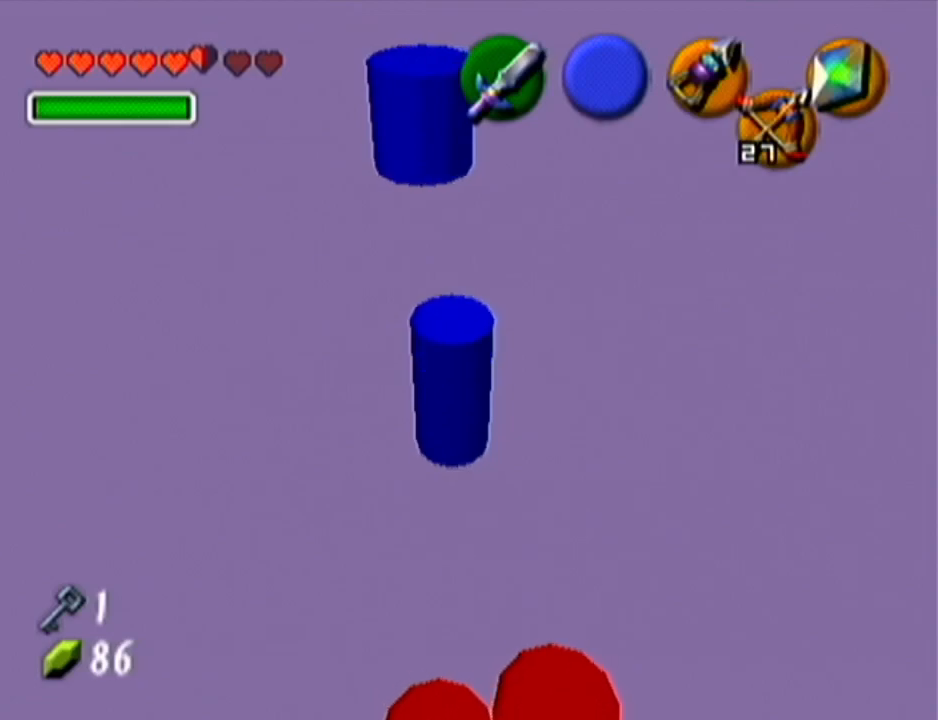
{"buttons": [], "left_stick": "up", "events": []}
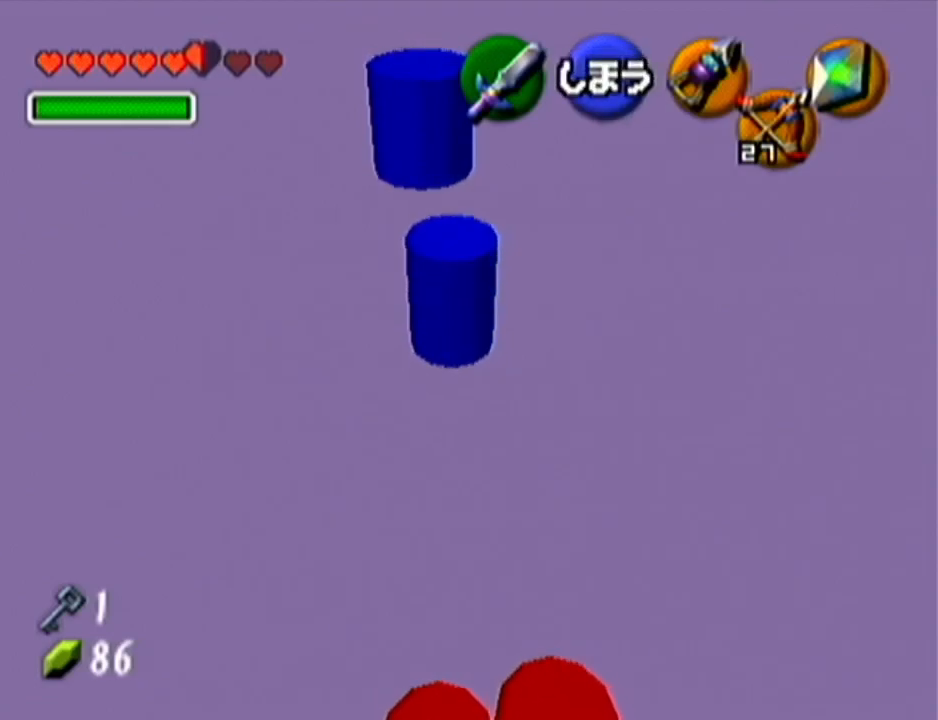
{"buttons": [], "left_stick": "up", "events": []}
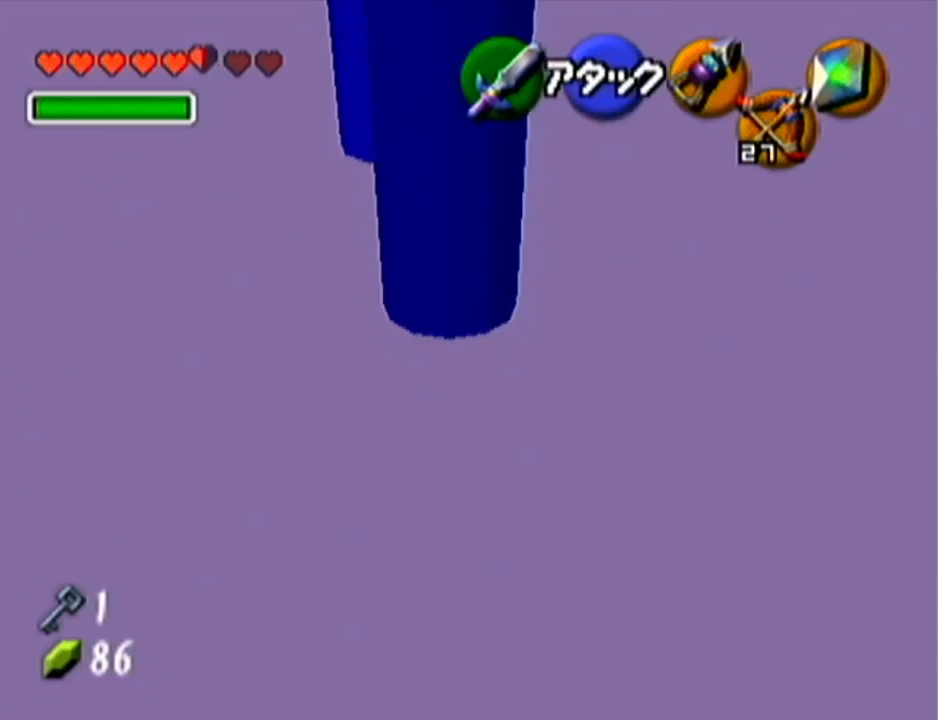
{"buttons": ["A"], "left_stick": "up", "events": [[500, "A", "down"]]}
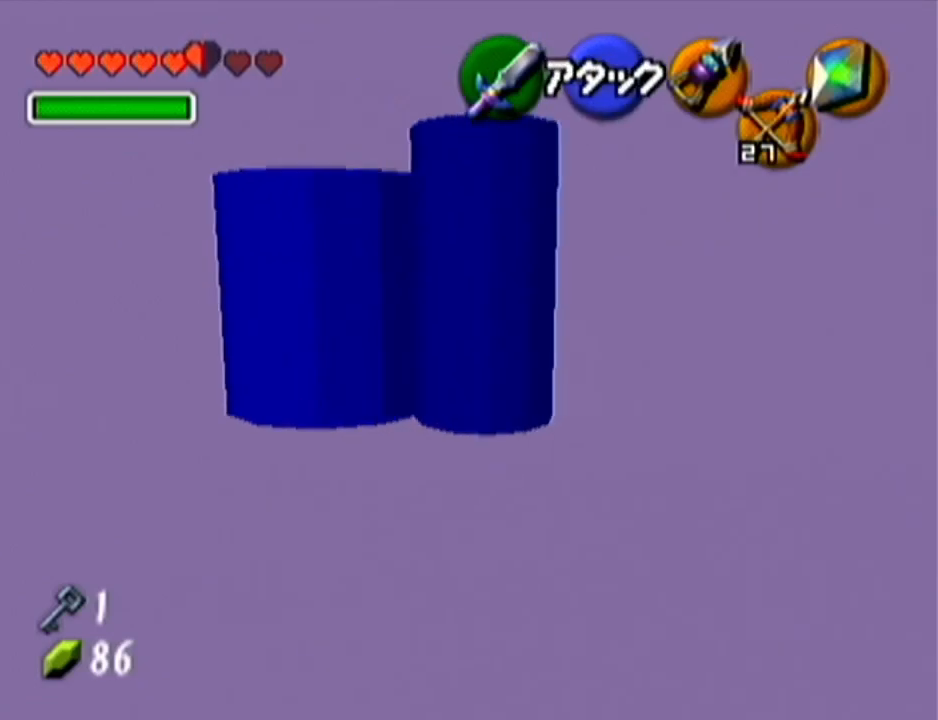
{"buttons": [], "left_stick": "center", "events": [[67, "A", "up"], [134, "left_stick", "center"], [167, "A", "down"], [217, "A", "up"], [284, "A", "down"], [384, "A", "up"]]}
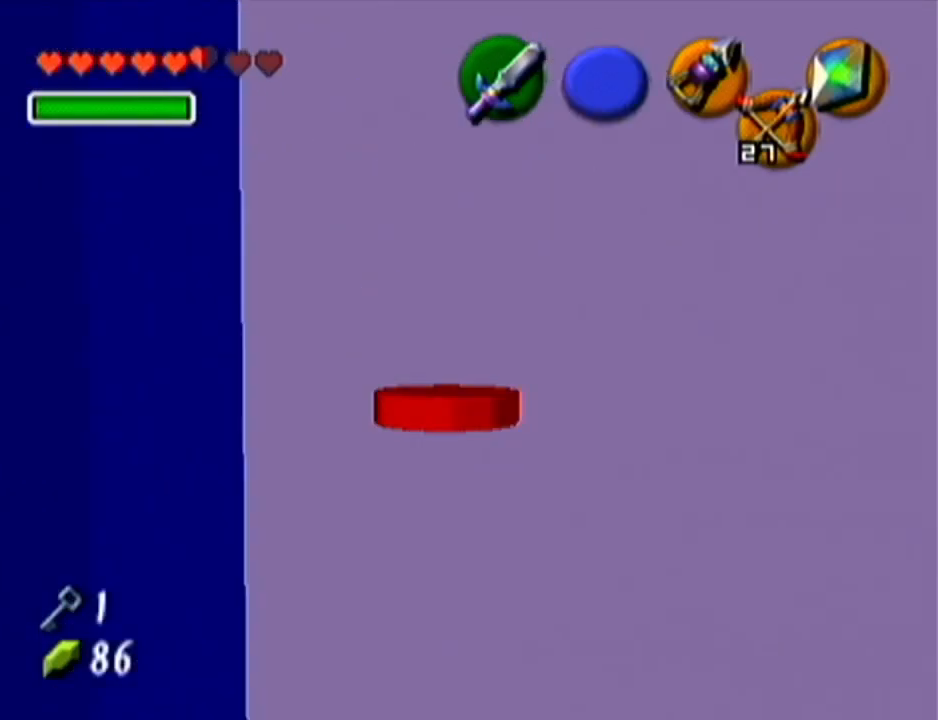
{"buttons": [], "left_stick": "center", "events": []}
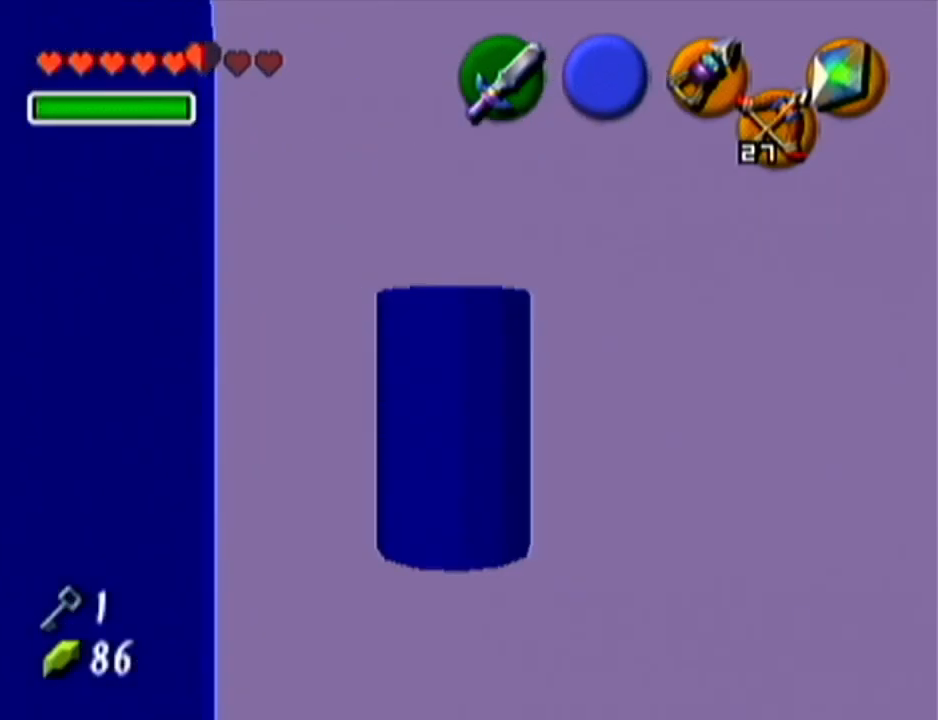
{"buttons": ["Z"], "left_stick": "center", "events": [[67, "left_stick", "up"], [351, "left_stick", "center"], [384, "Z", "down"]]}
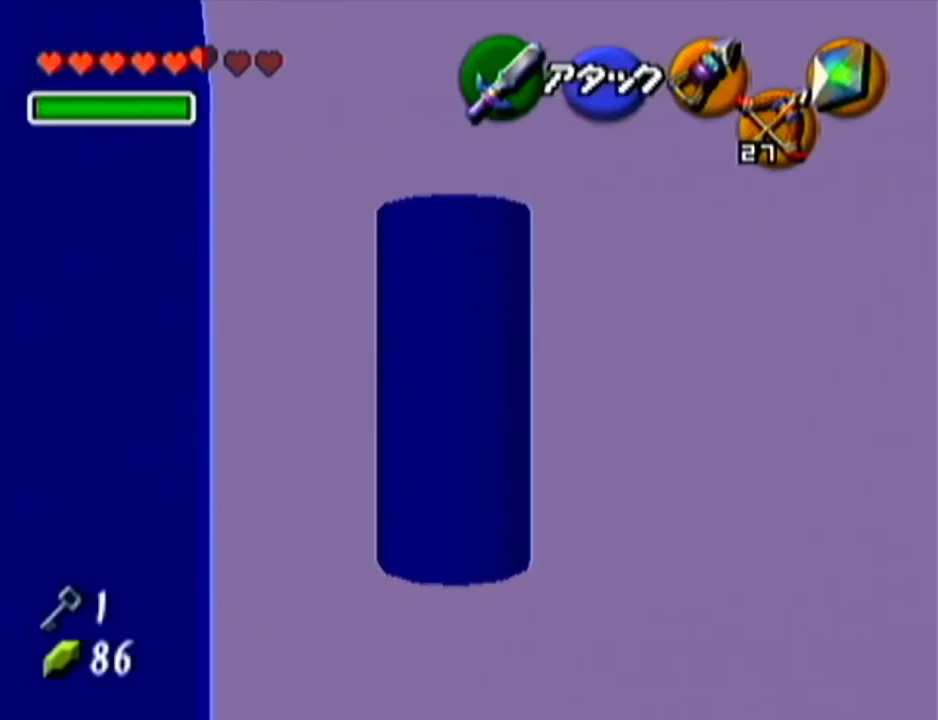
{"buttons": ["Z"], "left_stick": "down-right", "events": [[217, "left_stick", "down-right"]]}
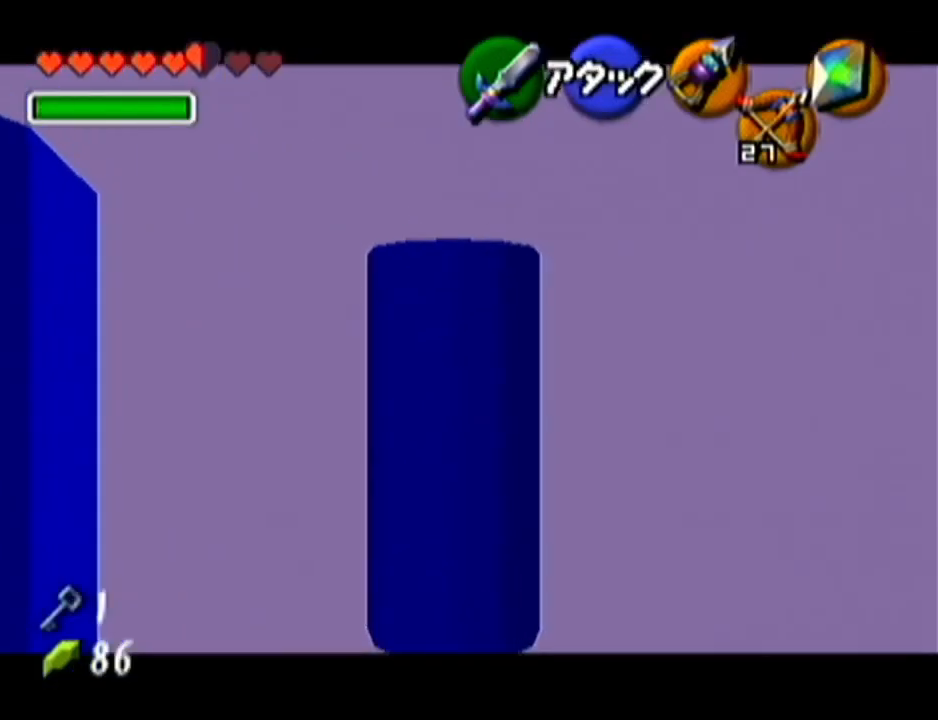
{"buttons": ["Z"], "left_stick": "down-right", "events": []}
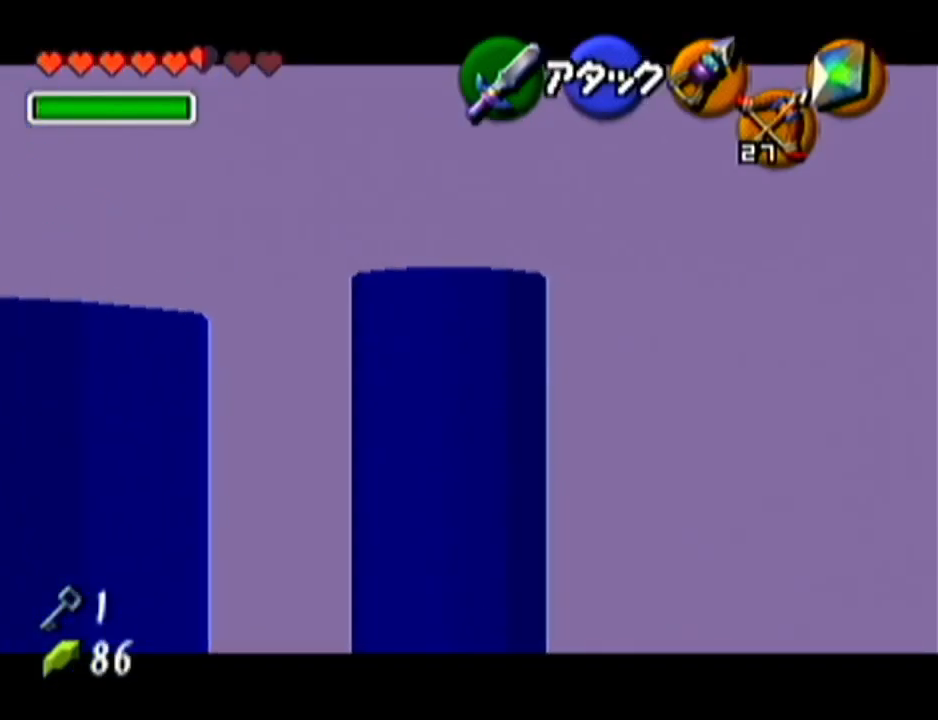
{"buttons": ["Z"], "left_stick": "center", "events": [[417, "left_stick", "center"]]}
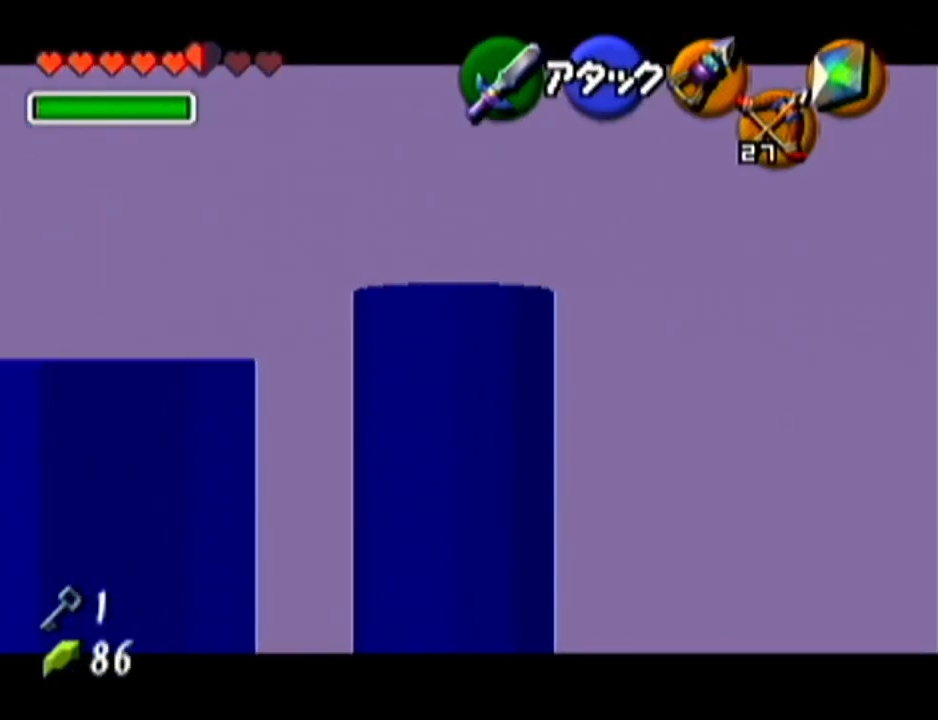
{"buttons": ["Z"], "left_stick": "center", "events": []}
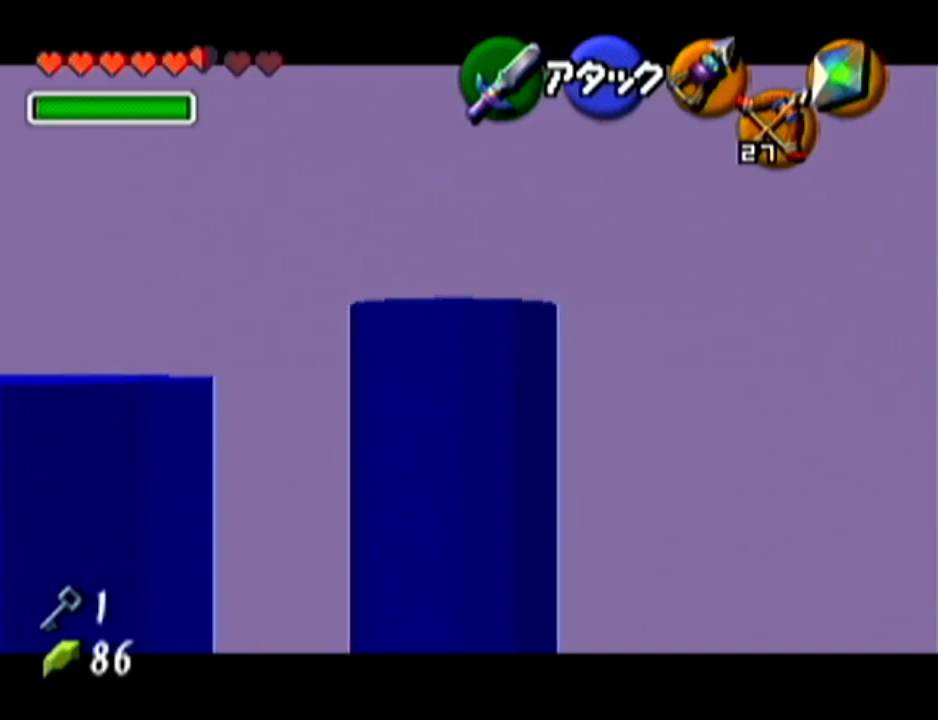
{"buttons": ["Z"], "left_stick": "up", "events": [[167, "left_stick", "up"]]}
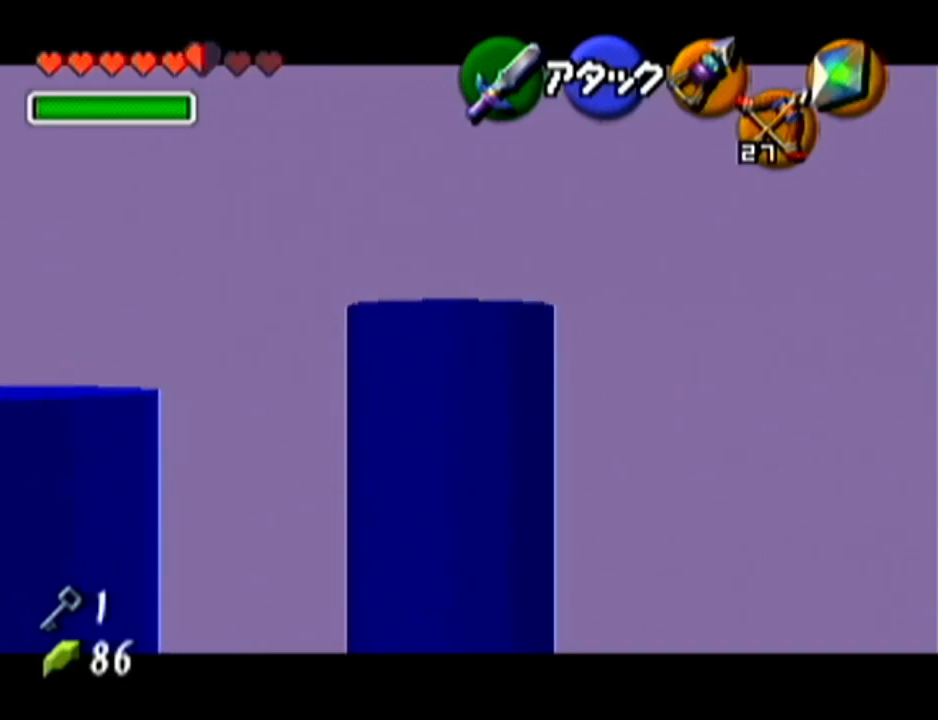
{"buttons": [], "left_stick": "center", "events": [[184, "A", "down"], [184, "left_stick", "center"], [317, "A", "up"], [501, "Z", "up"]]}
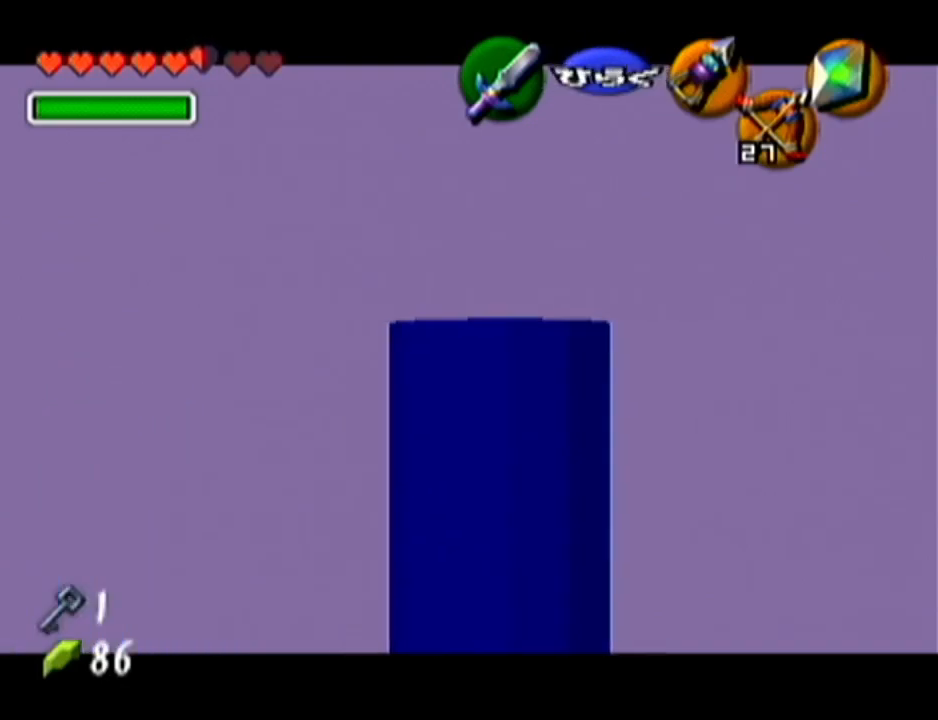
{"buttons": [], "left_stick": "center", "events": []}
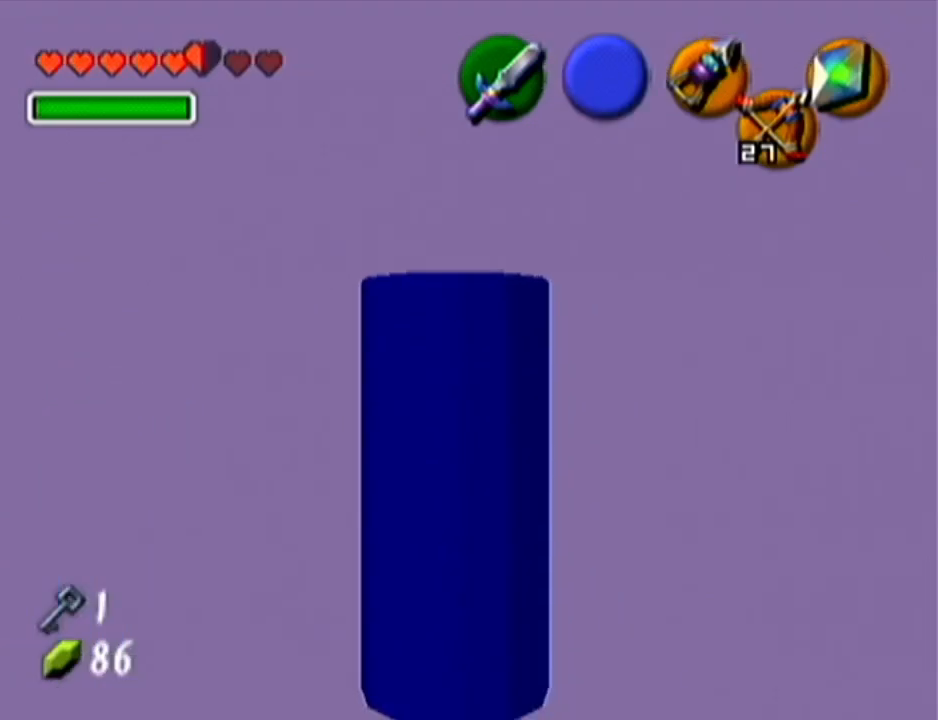
{"buttons": [], "left_stick": "center", "events": []}
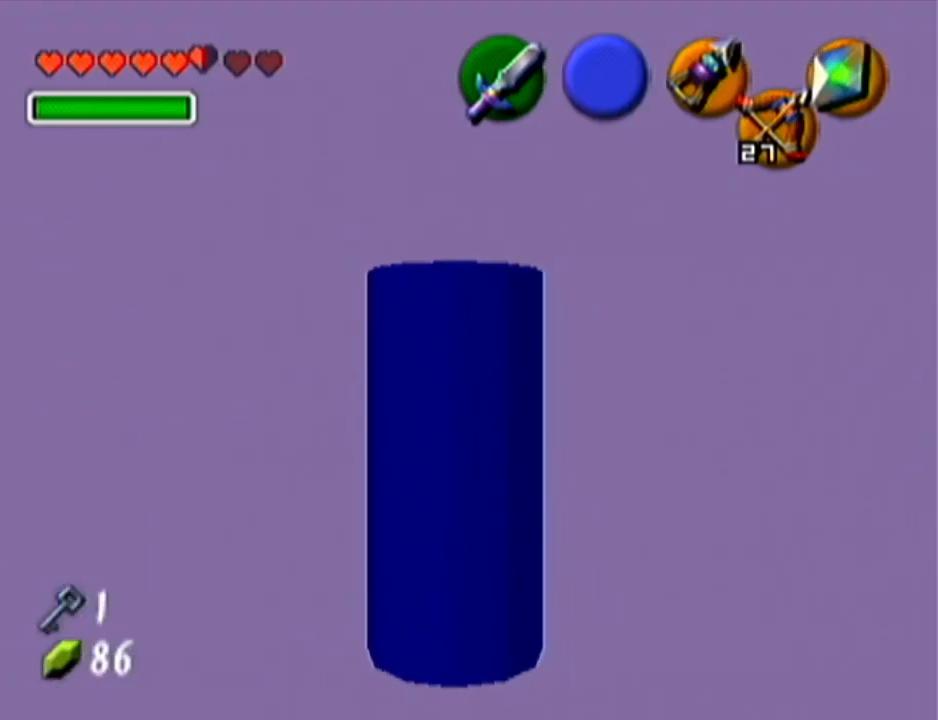
{"buttons": [], "left_stick": "center", "events": []}
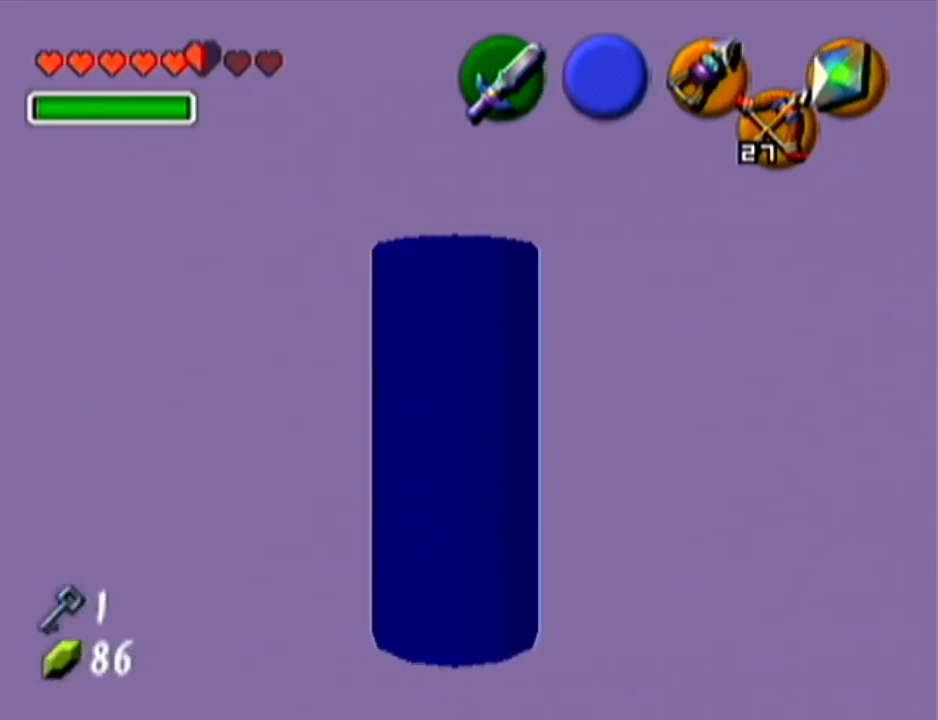
{"buttons": [], "left_stick": "center", "events": []}
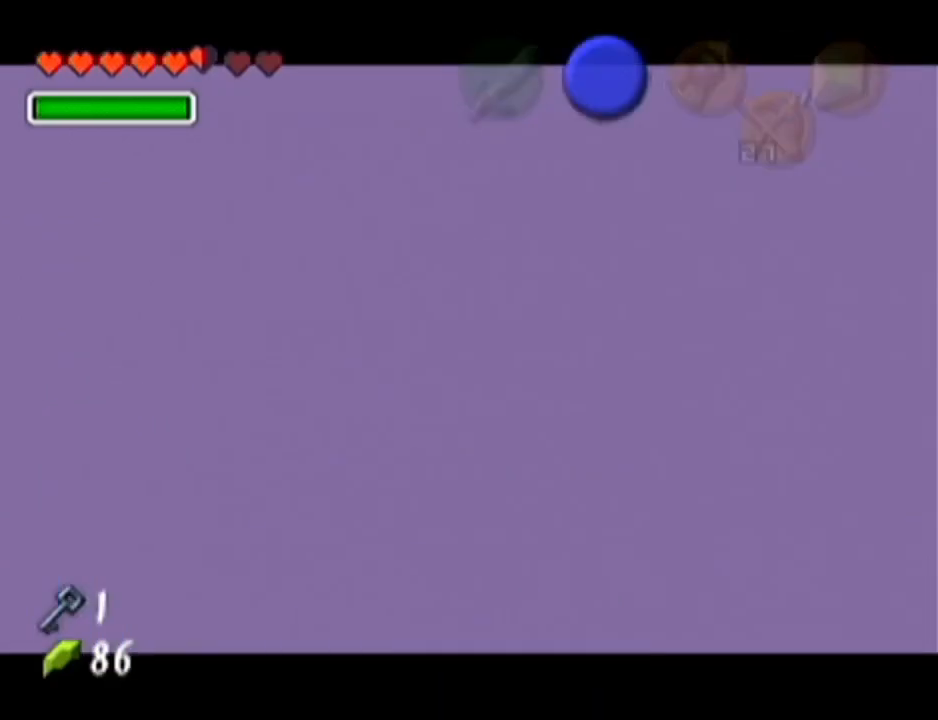
{"buttons": [], "left_stick": "center", "events": []}
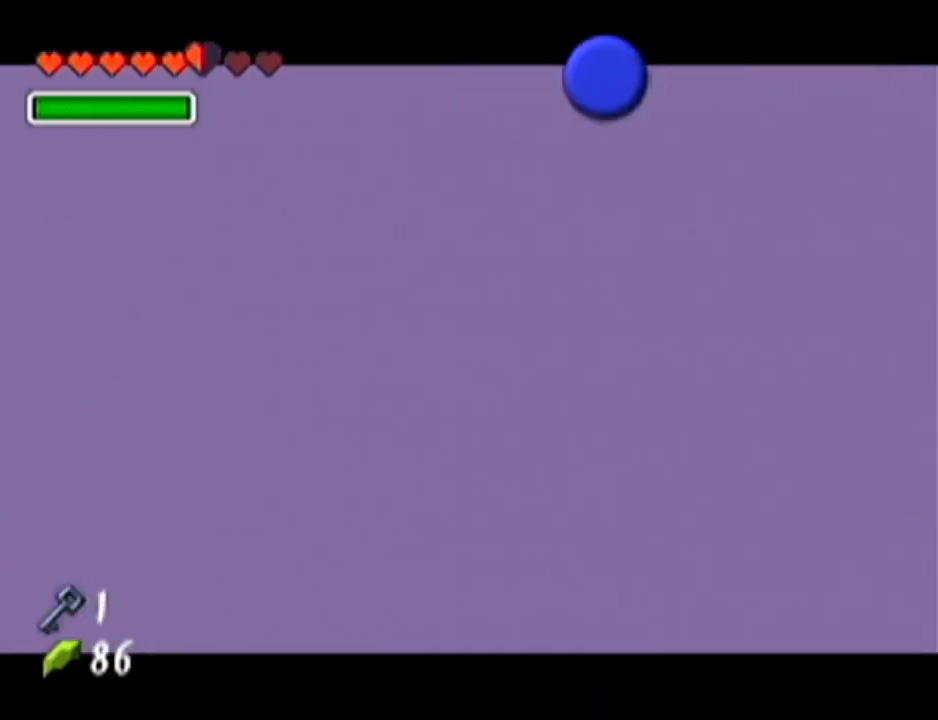
{"buttons": [], "left_stick": "center", "events": []}
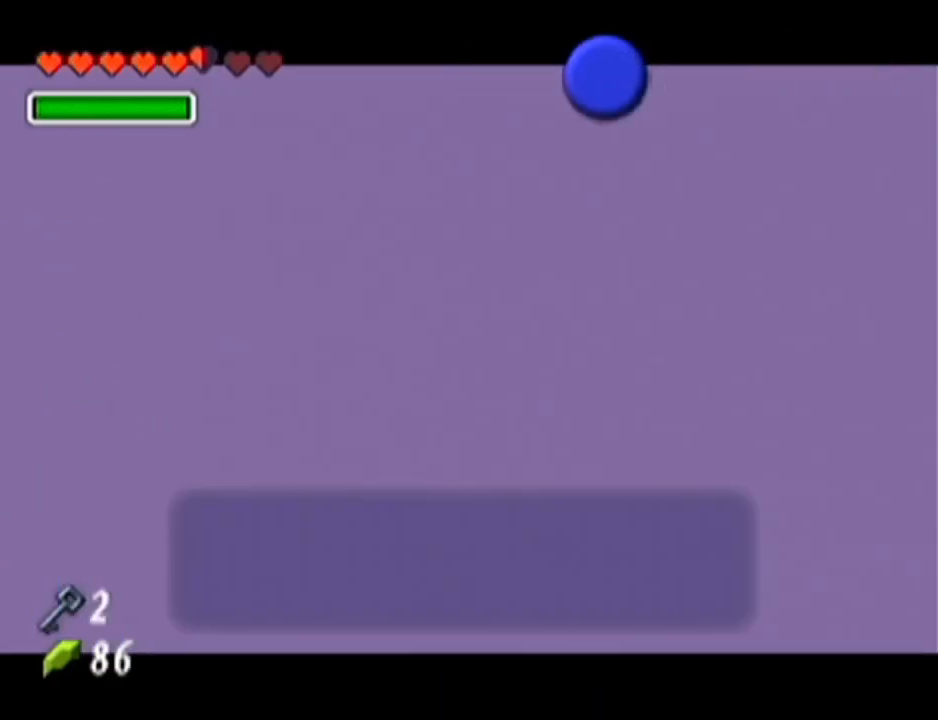
{"buttons": [], "left_stick": "center", "events": [[283, "B", "down"], [283, "Z", "down"], [367, "Z", "up"], [400, "B", "up"], [434, "A", "down"], [500, "A", "up"]]}
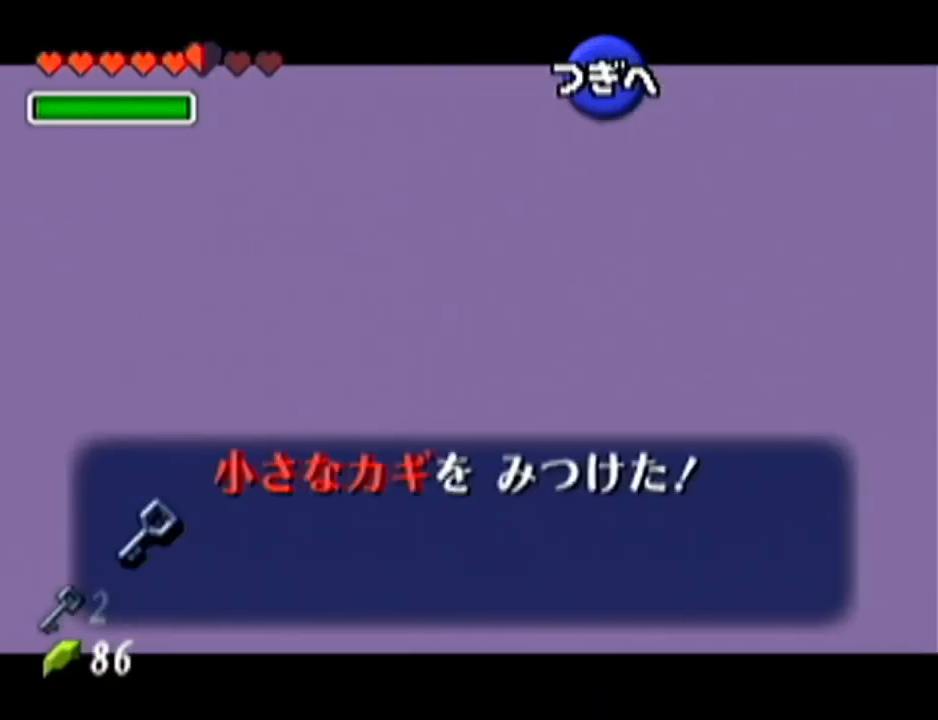
{"buttons": ["C_RIGHT"], "left_stick": "center", "events": [[434, "C_RIGHT", "down"]]}
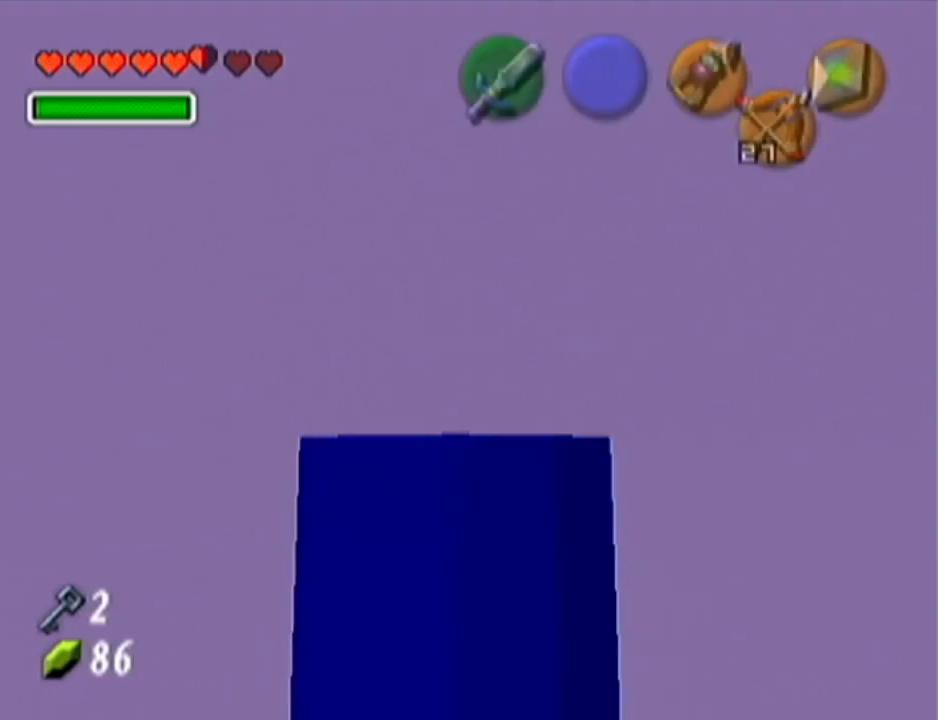
{"buttons": [], "left_stick": "center", "events": [[50, "C_RIGHT", "up"]]}
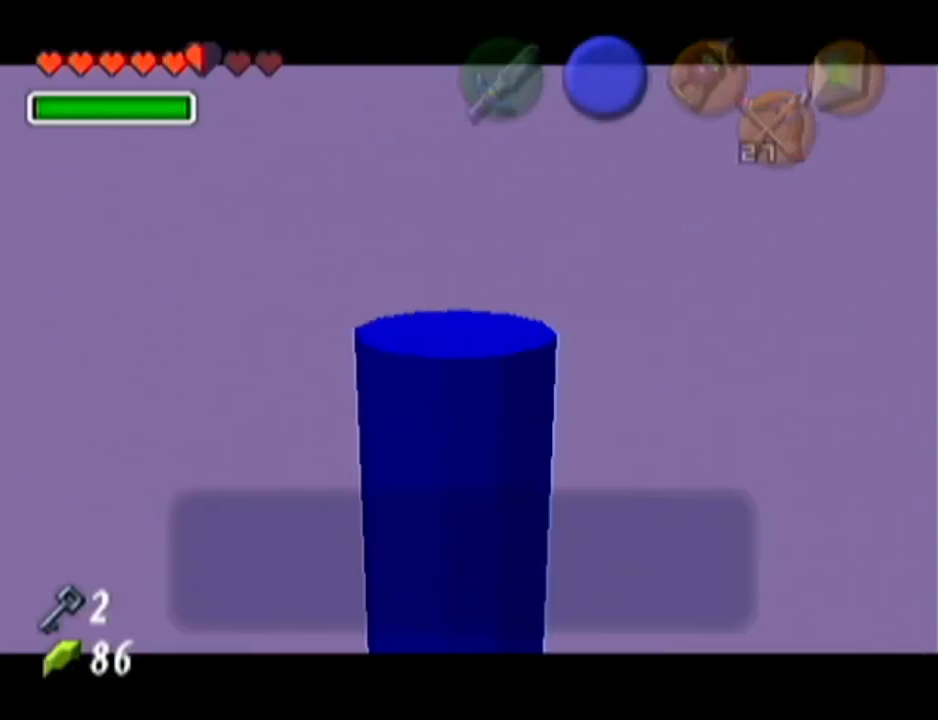
{"buttons": [], "left_stick": "center", "events": [[251, "B", "down"], [301, "B", "up"], [401, "B", "down"], [467, "B", "up"]]}